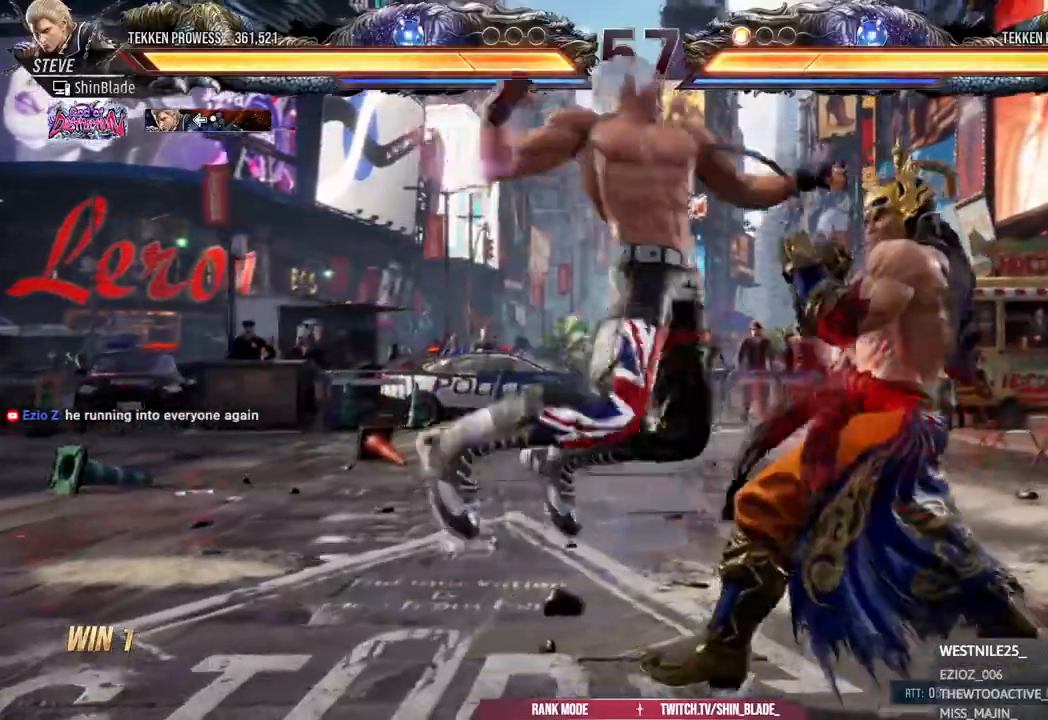
Gameplay with a controller (PlayStation layout); each line is a JSON object with the inputs held at the frame after it. "events" lists button and stick changes between this image and that frame as [ms after this image, input, new state], when the widget could be followed in between.
{"buttons": [], "left_stick": "center", "right_stick": "center"}
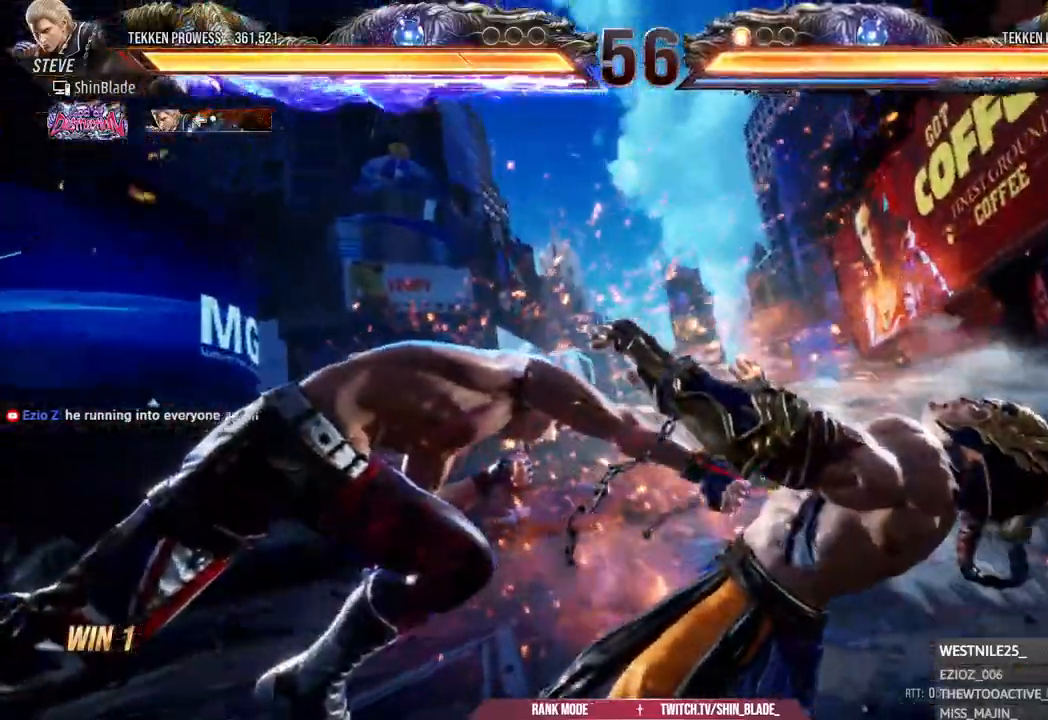
{"buttons": ["SQUARE"], "left_stick": "center", "right_stick": "center"}
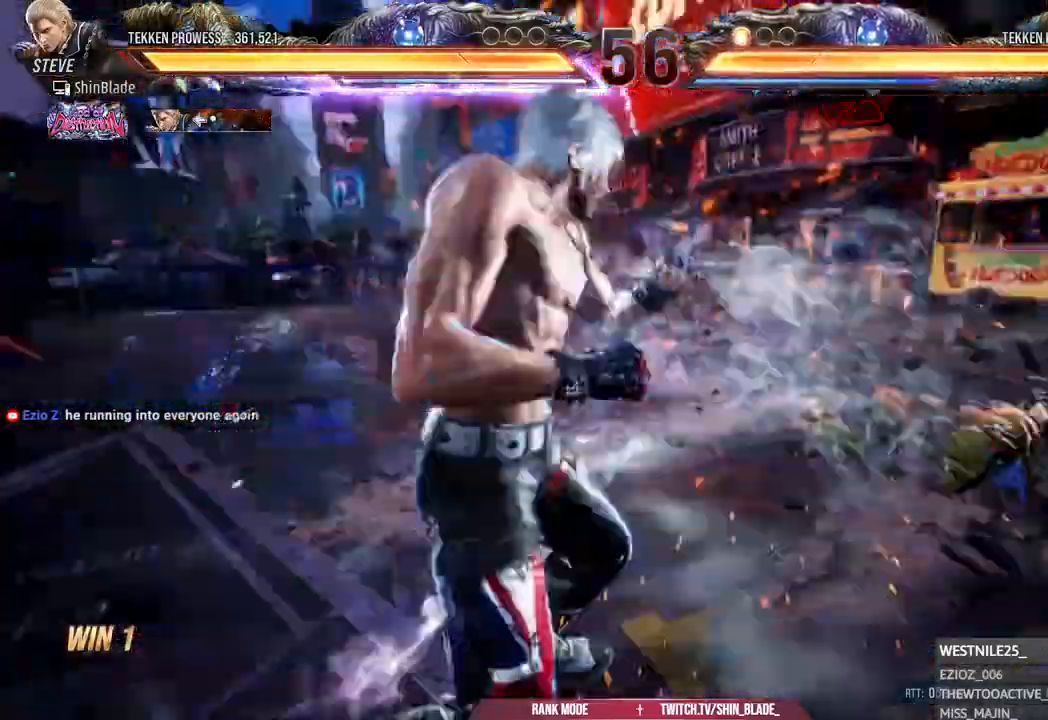
{"buttons": ["DPAD_RIGHT"], "left_stick": "center", "right_stick": "center"}
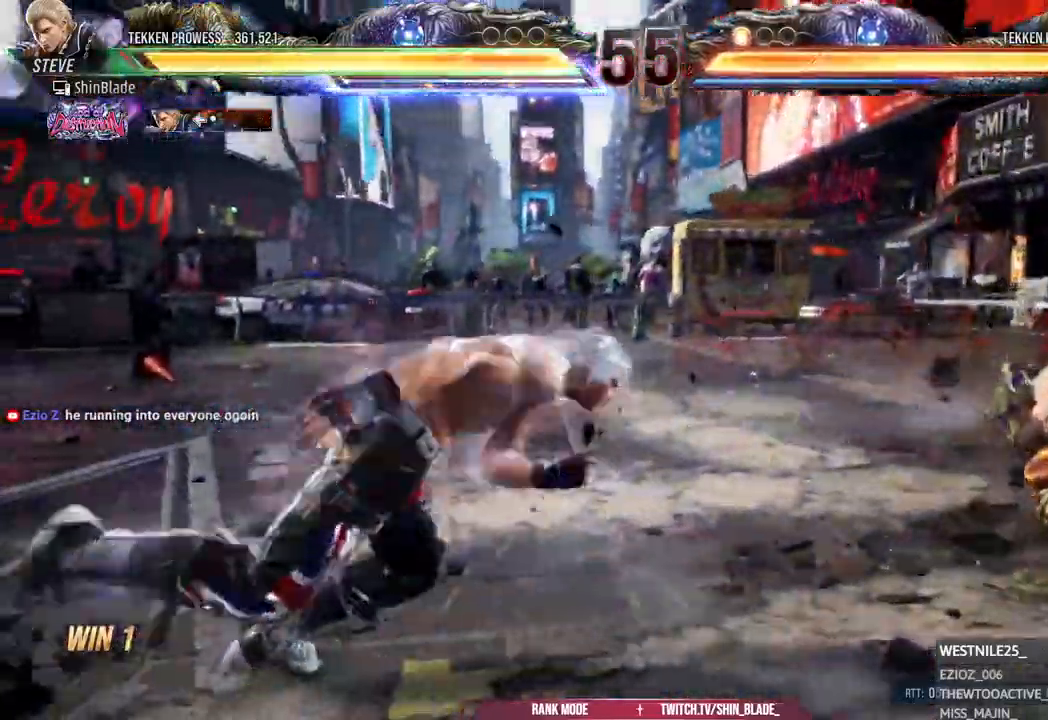
{"buttons": [], "left_stick": "center", "right_stick": "center"}
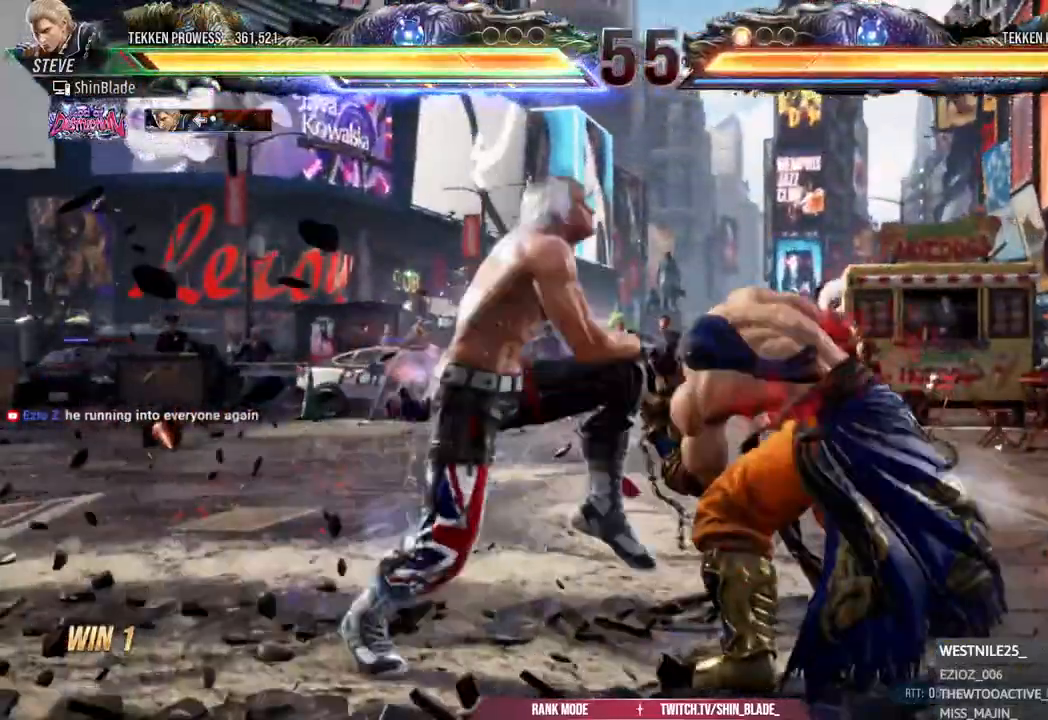
{"buttons": [], "left_stick": "center", "right_stick": "center", "events": [[67, "SQUARE", "down"], [117, "SQUARE", "up"], [200, "SQUARE", "down"], [267, "SQUARE", "up"], [317, "SQUARE", "down"], [433, "SQUARE", "up"], [433, "TRIANGLE", "down"], [483, "TRIANGLE", "up"]]}
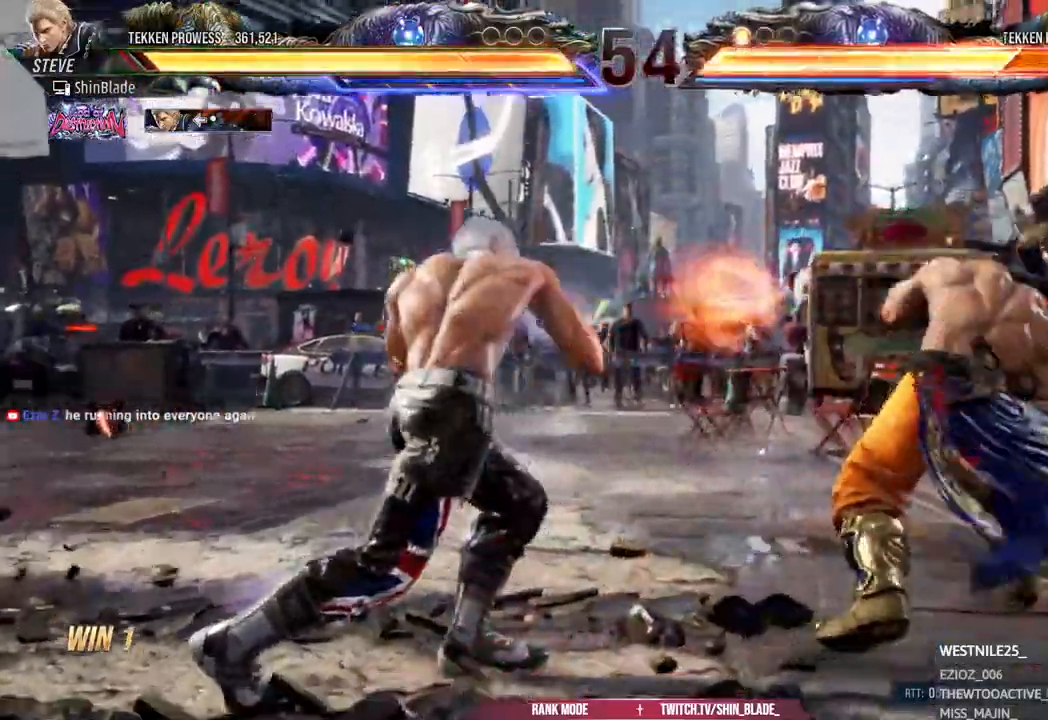
{"buttons": ["DPAD_DOWN", "DPAD_LEFT"], "left_stick": "center", "right_stick": "center"}
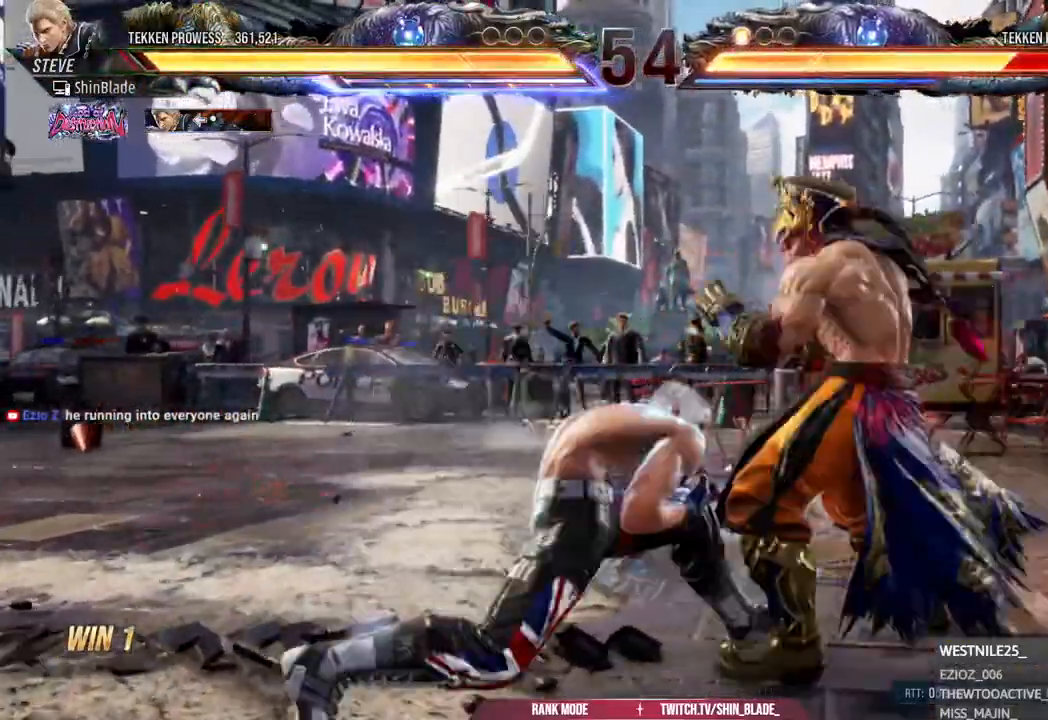
{"buttons": ["SQUARE", "DPAD_LEFT"], "left_stick": "center", "right_stick": "center"}
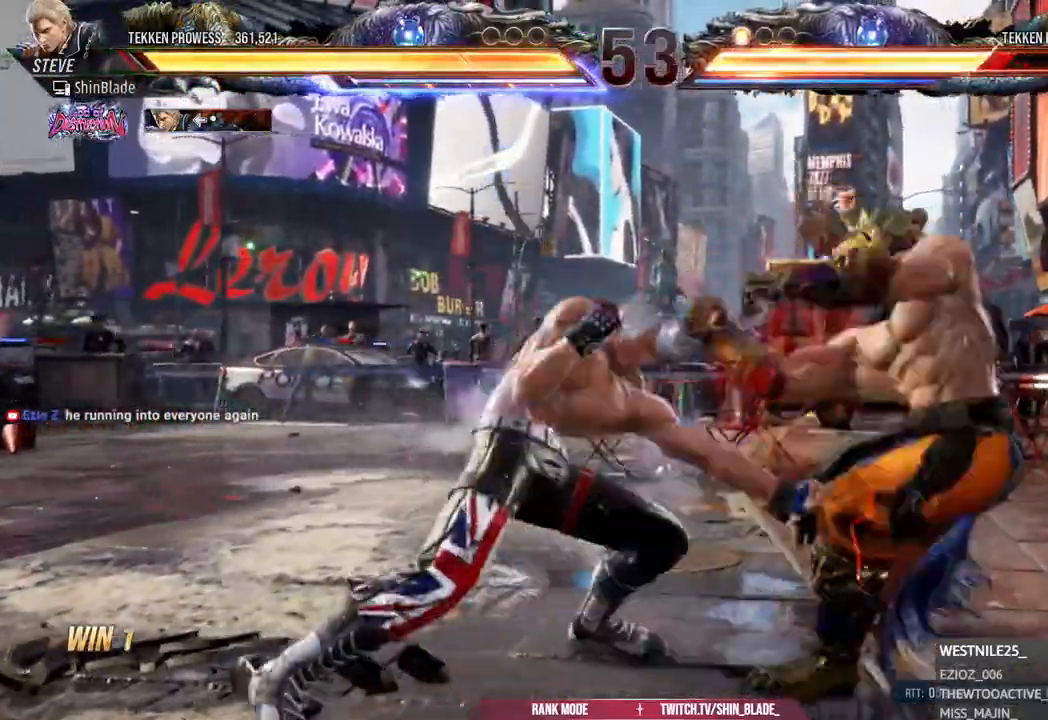
{"buttons": ["SQUARE"], "left_stick": "center", "right_stick": "center", "events": [[17, "SQUARE", "up"], [67, "SQUARE", "down"], [100, "DPAD_LEFT", "up"], [233, "SQUARE", "up"], [267, "right_stick", "left"], [400, "SQUARE", "down"], [400, "right_stick", "center"]]}
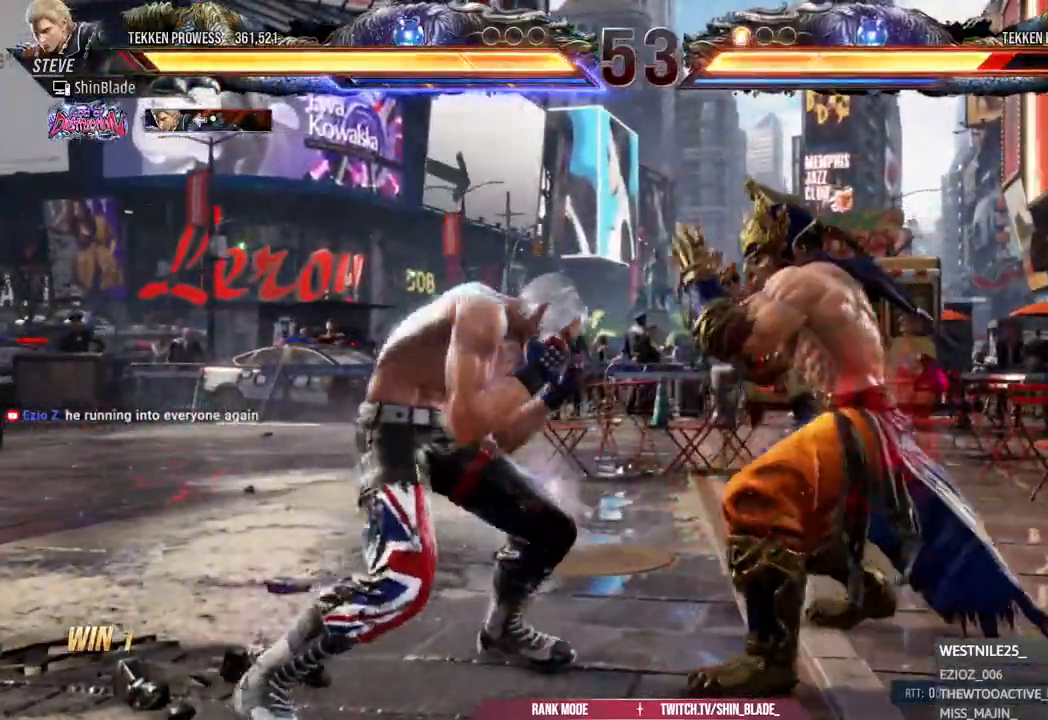
{"buttons": [], "left_stick": "center", "right_stick": "left", "events": [[17, "TRIANGLE", "down"], [50, "right_stick", "left"], [67, "SQUARE", "up"], [100, "DPAD_LEFT", "down"], [167, "TRIANGLE", "up"], [483, "DPAD_LEFT", "up"]]}
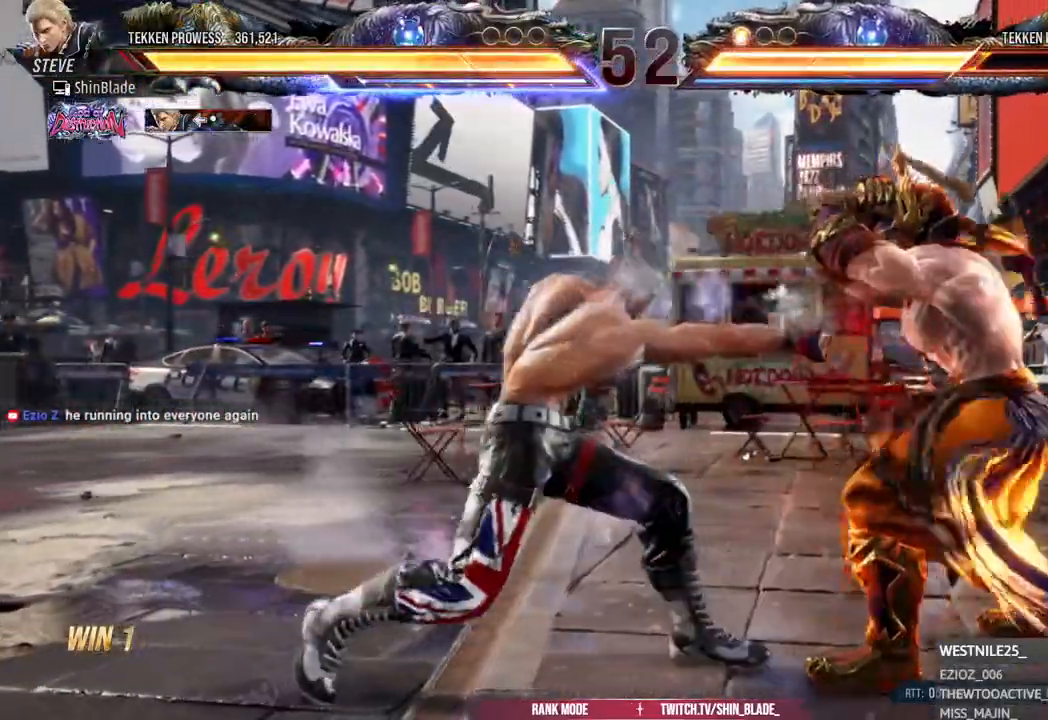
{"buttons": ["TRIANGLE", "DPAD_LEFT"], "left_stick": "left", "right_stick": "left", "events": [[217, "TRIANGLE", "down"], [283, "left_stick", "left"], [300, "TRIANGLE", "up"], [350, "TRIANGLE", "down"], [367, "DPAD_LEFT", "down"]]}
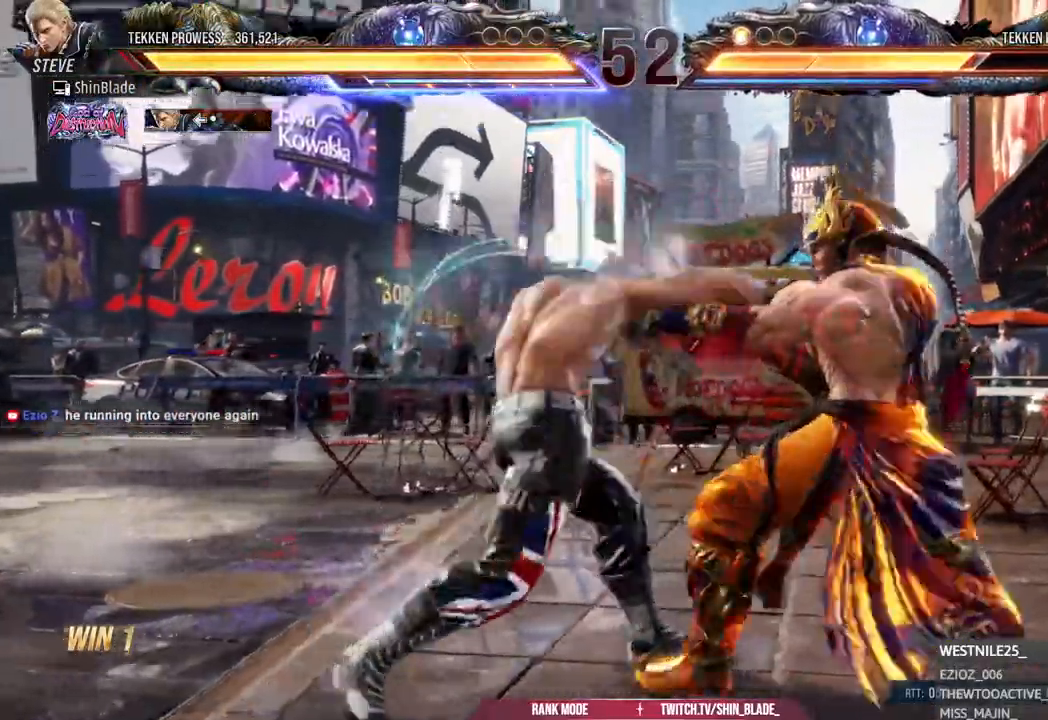
{"buttons": ["TRIANGLE"], "left_stick": "center", "right_stick": "center", "events": [[17, "left_stick", "center"], [17, "right_stick", "center"], [117, "DPAD_LEFT", "up"], [133, "TRIANGLE", "up"], [333, "TRIANGLE", "down"]]}
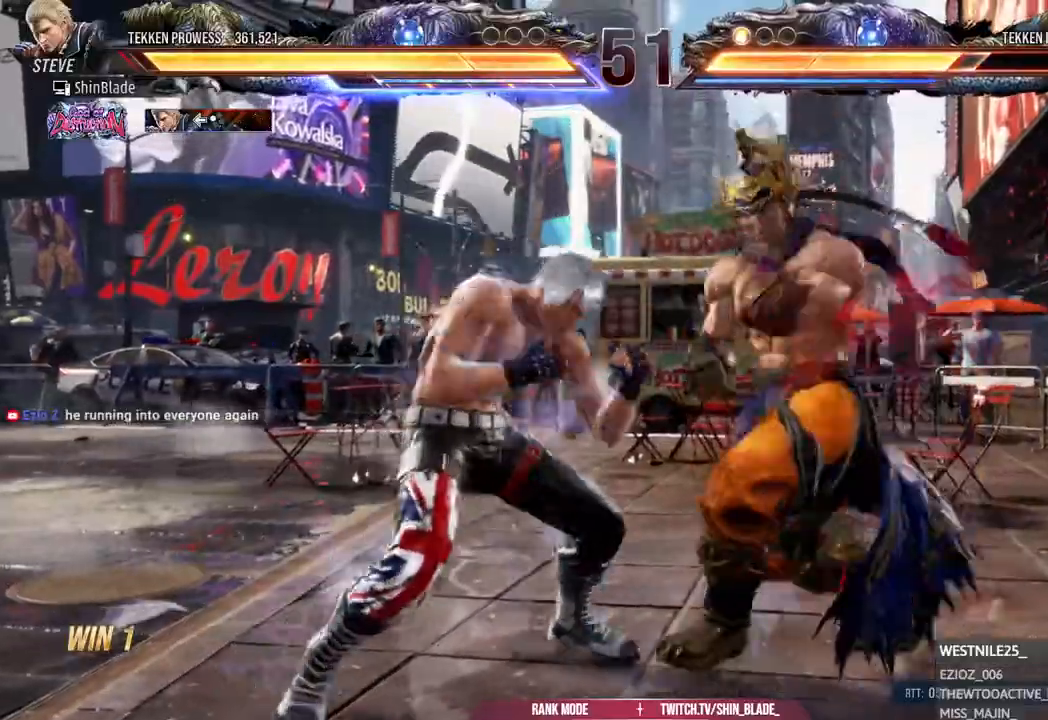
{"buttons": ["SQUARE", "DPAD_LEFT"], "left_stick": "center", "right_stick": "center", "events": [[17, "DPAD_LEFT", "down"], [83, "TRIANGLE", "up"], [133, "TRIANGLE", "down"], [383, "TRIANGLE", "up"], [483, "SQUARE", "down"]]}
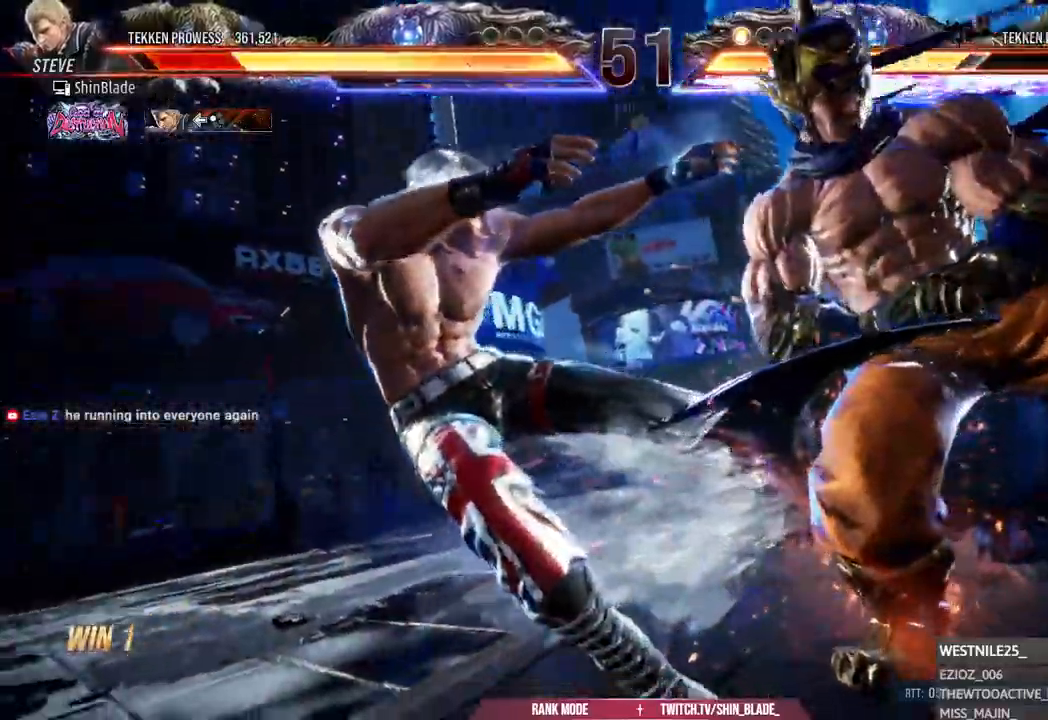
{"buttons": ["DPAD_LEFT"], "left_stick": "center", "right_stick": "center", "events": [[100, "SQUARE", "up"], [217, "R2", "down"], [317, "CROSS", "down"], [383, "CROSS", "up"], [383, "DPAD_LEFT", "up"], [467, "DPAD_UP", "down"], [500, "DPAD_LEFT", "down"], [500, "DPAD_UP", "up"], [500, "R2", "up"]]}